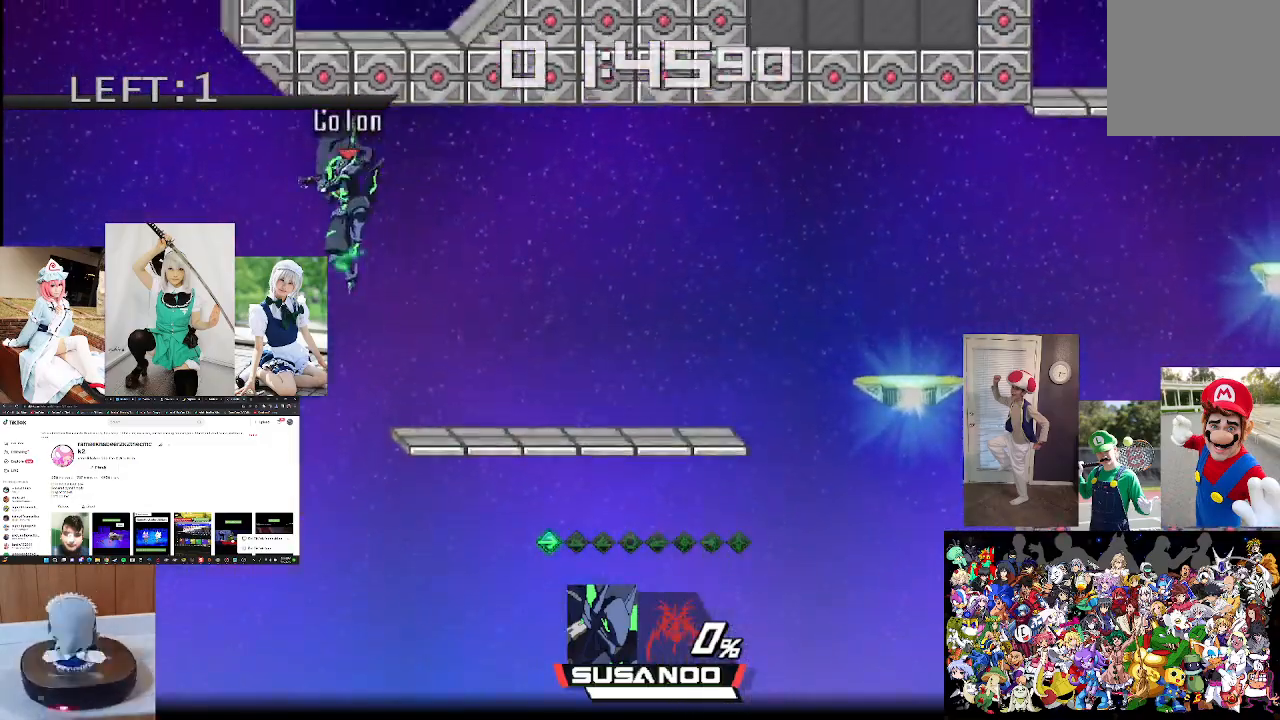
Gameplay with a controller (Xbox layout); each line is a JSON object with the inputs held at the frame after it (dt_ms = milliseconds from this image to that frame). "events" lists button and stick changes between this image and that frame as [ms after this image, input, new state], when the widget could be followed in between.
{"dt_ms": 500, "buttons": [], "left_stick": "center", "right_stick": "center", "events": [[100, "L1", "down"], [100, "left_stick", "up-left"], [233, "L1", "up"], [233, "left_stick", "center"], [300, "left_stick", "right"], [500, "left_stick", "center"]]}
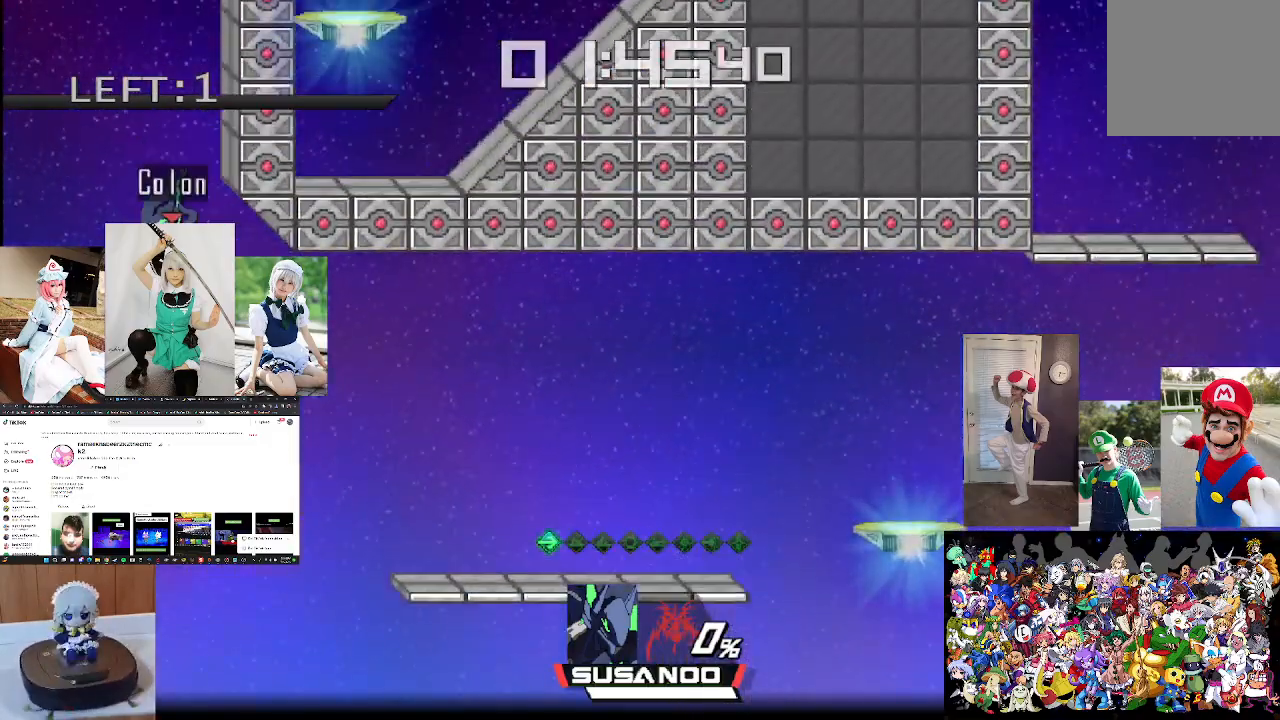
{"dt_ms": 500, "buttons": [], "left_stick": "center", "right_stick": "center", "events": [[67, "left_stick", "down"], [467, "left_stick", "center"]]}
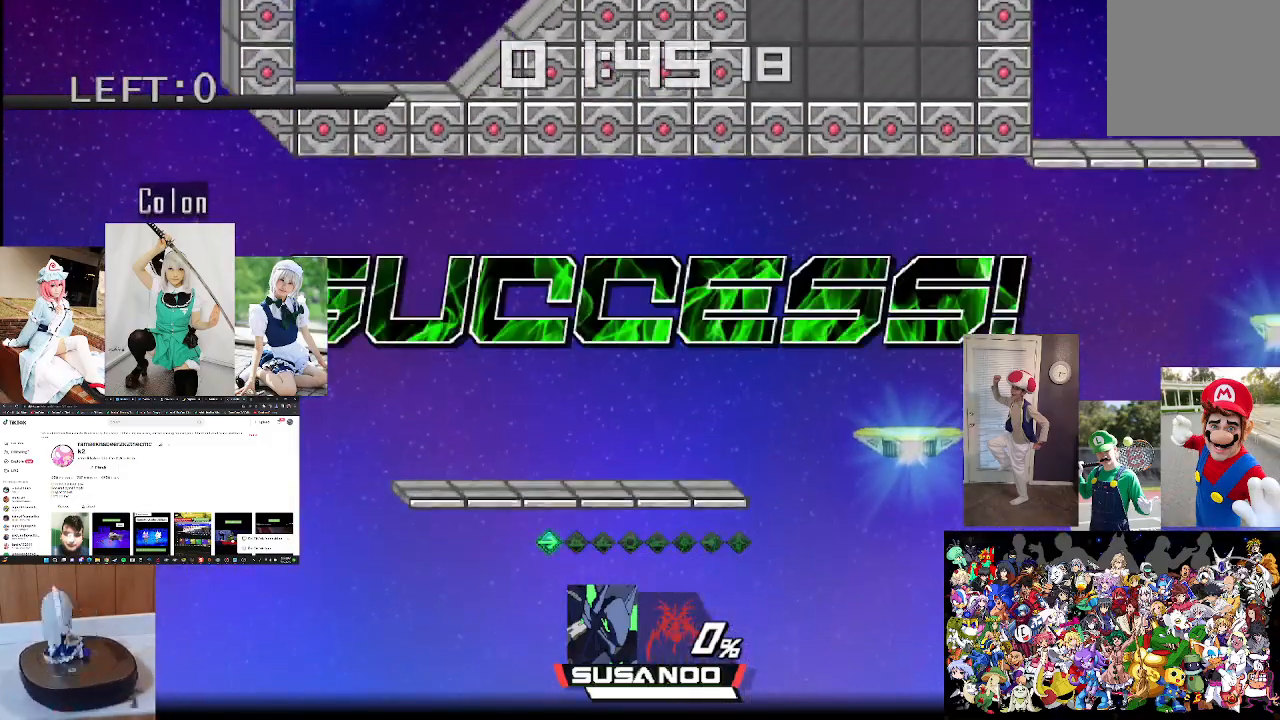
{"dt_ms": 500, "buttons": [], "left_stick": "center", "right_stick": "center", "events": []}
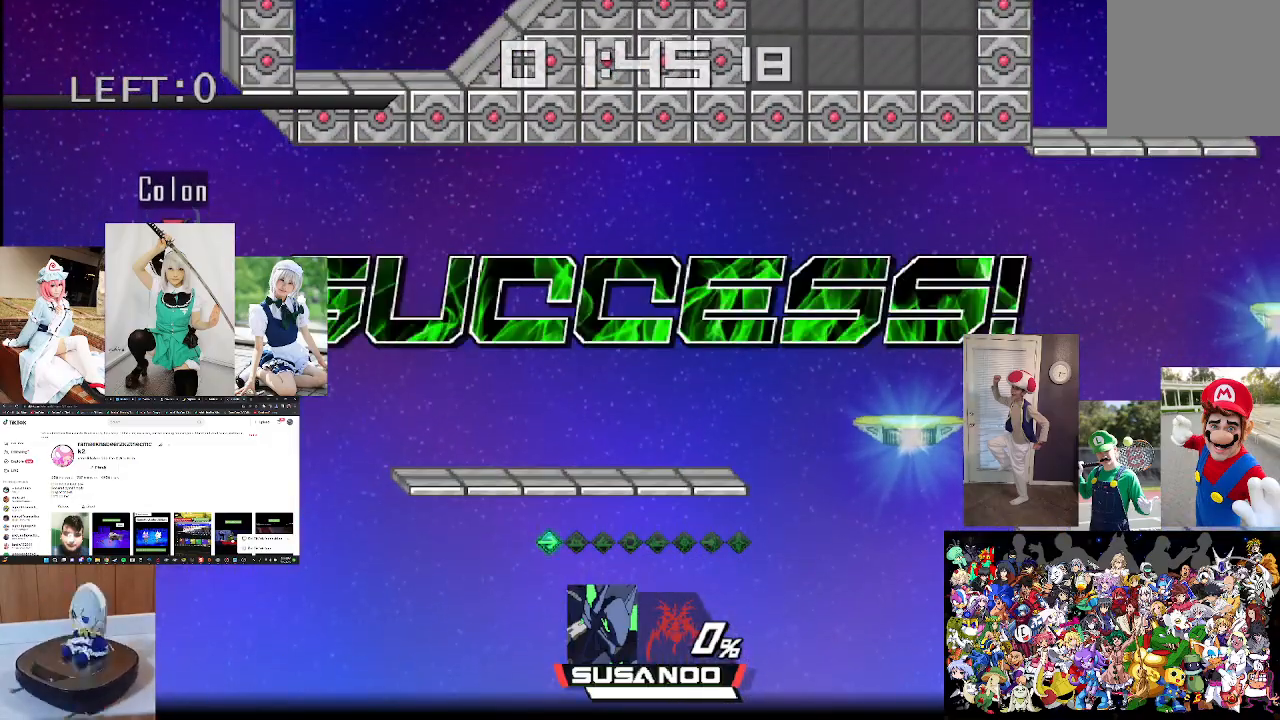
{"dt_ms": 500, "buttons": [], "left_stick": "center", "right_stick": "center", "events": []}
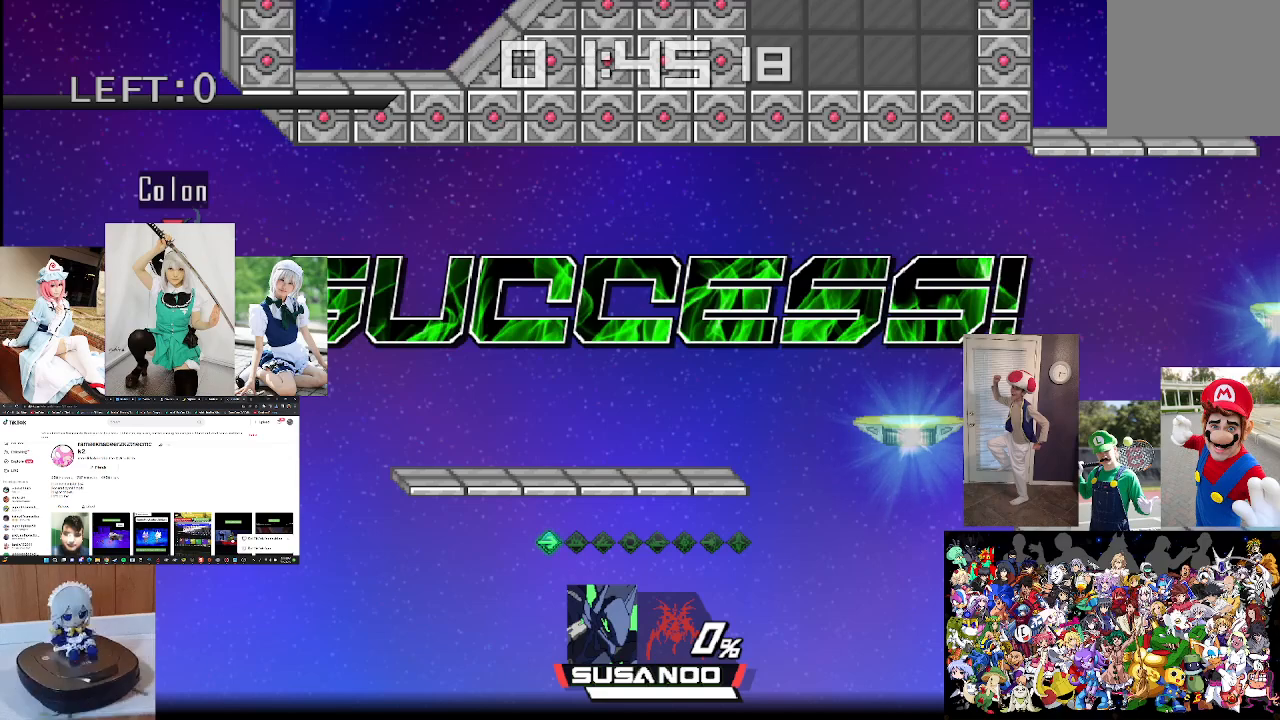
{"dt_ms": 500, "buttons": [], "left_stick": "center", "right_stick": "center", "events": []}
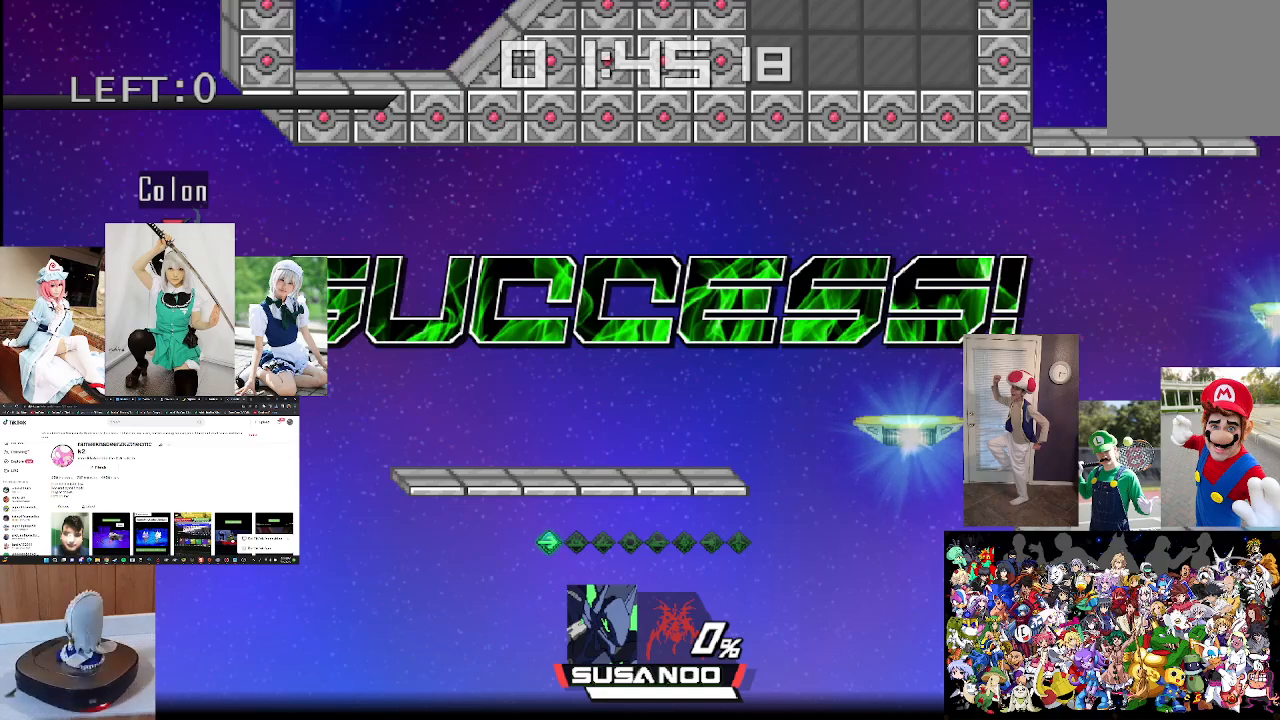
{"dt_ms": 500, "buttons": ["START"], "left_stick": "center", "right_stick": "center", "events": [[67, "A", "down"], [100, "START", "down"], [267, "A", "up"], [267, "START", "up"], [400, "START", "down"]]}
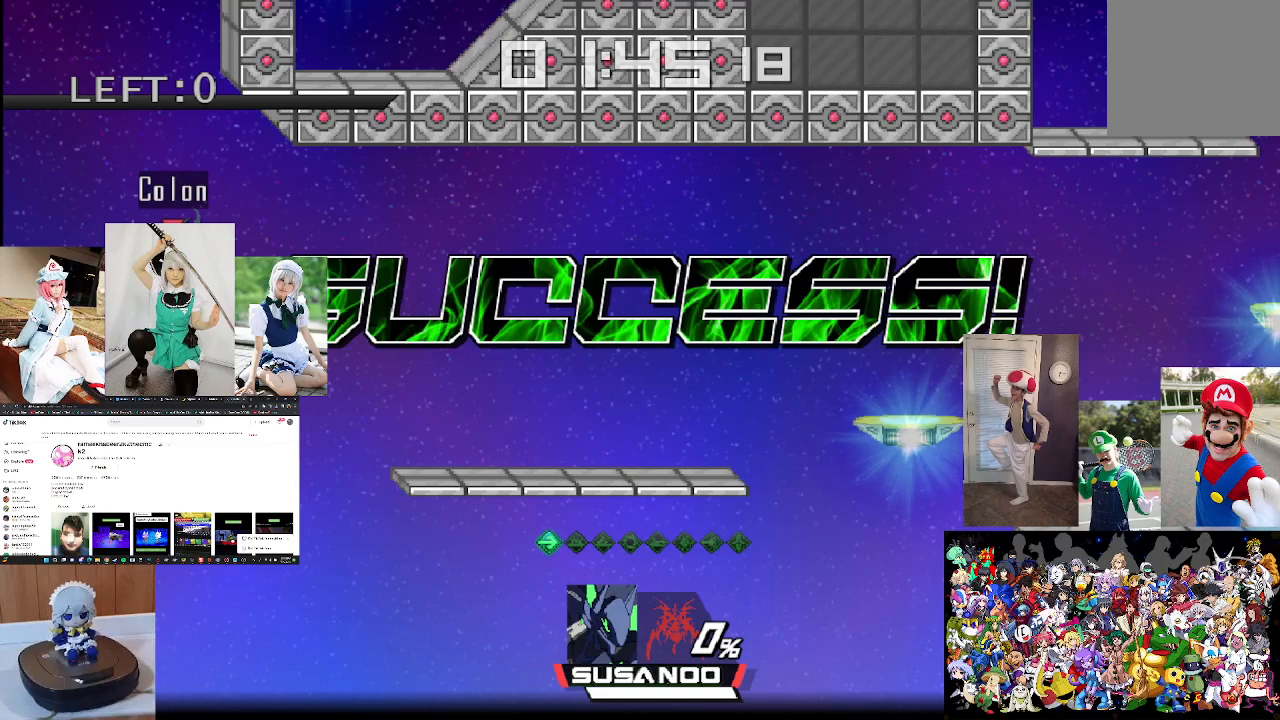
{"dt_ms": 500, "buttons": ["START"], "left_stick": "center", "right_stick": "center", "events": [[67, "START", "up"], [133, "START", "down"], [167, "A", "down"], [300, "A", "up"], [333, "START", "up"], [433, "START", "down"]]}
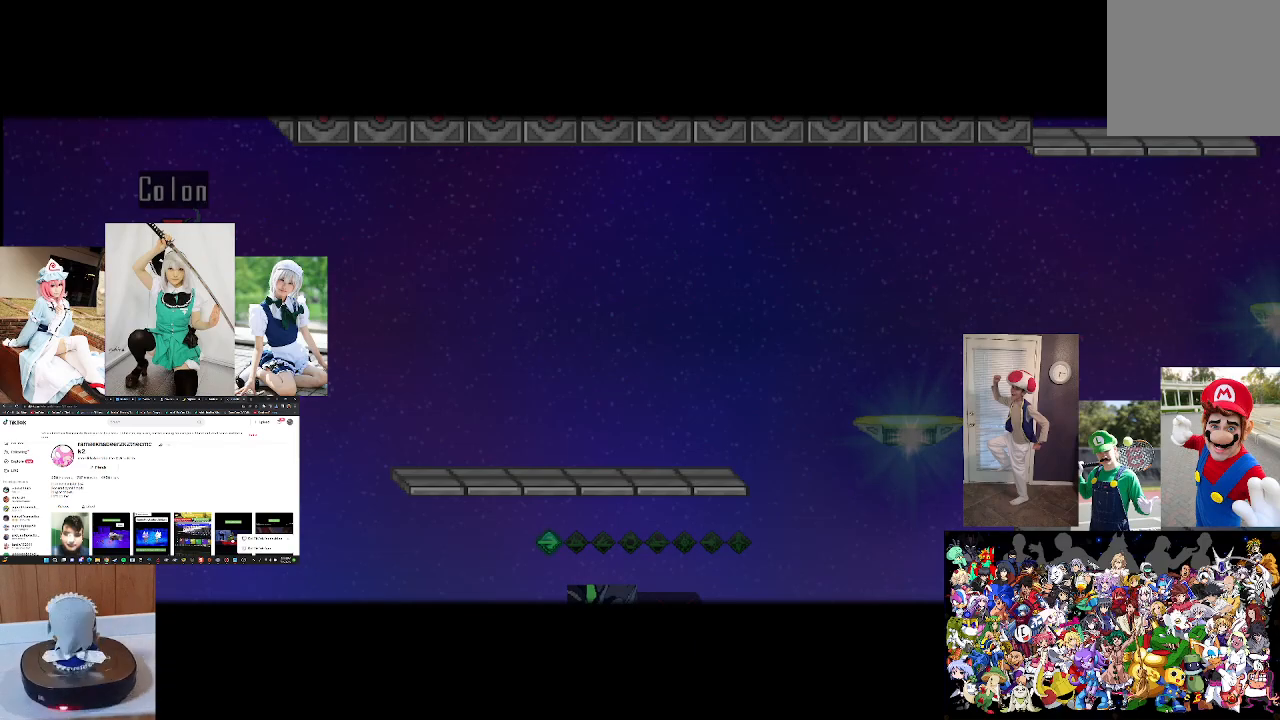
{"dt_ms": 500, "buttons": ["START"], "left_stick": "center", "right_stick": "center", "events": [[100, "START", "up"], [200, "A", "down"], [200, "START", "down"], [267, "A", "up"], [333, "START", "up"], [400, "A", "down"], [400, "START", "down"], [500, "A", "up"]]}
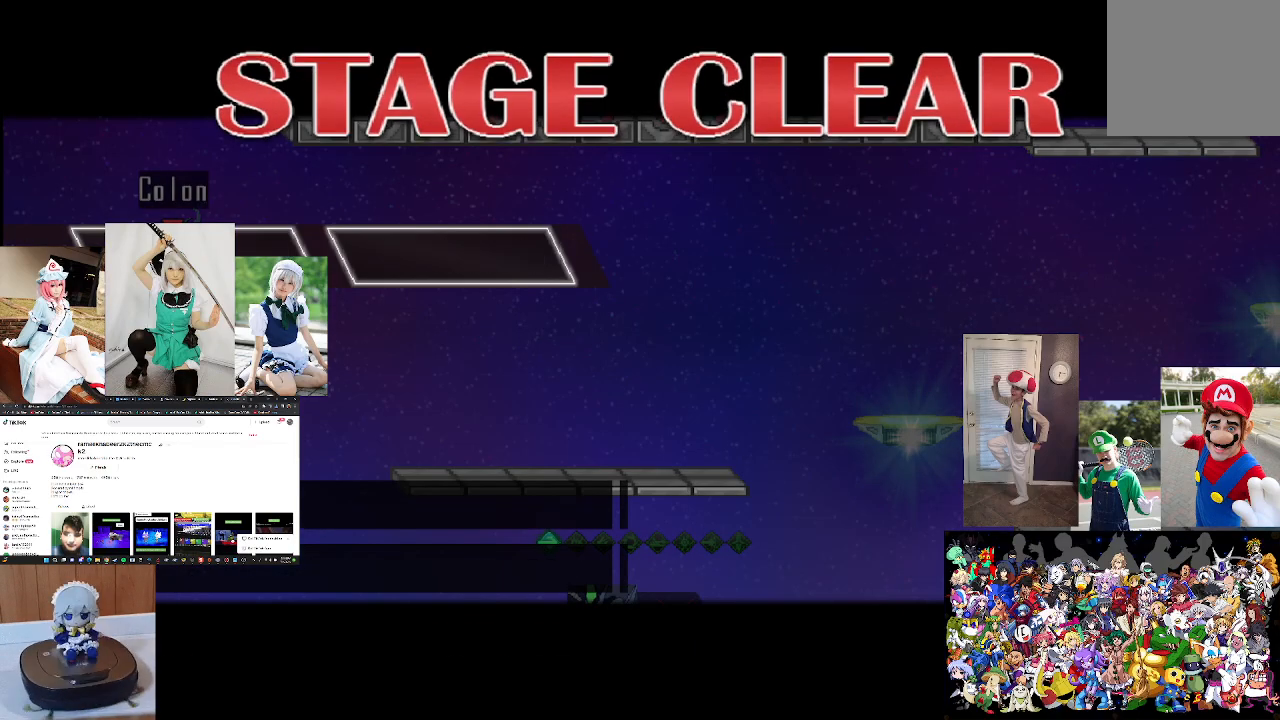
{"dt_ms": 500, "buttons": [], "left_stick": "center", "right_stick": "center", "events": [[33, "START", "up"], [133, "A", "down"], [133, "START", "down"], [233, "A", "up"], [233, "START", "up"], [333, "A", "down"], [333, "START", "down"], [433, "A", "up"], [433, "START", "up"]]}
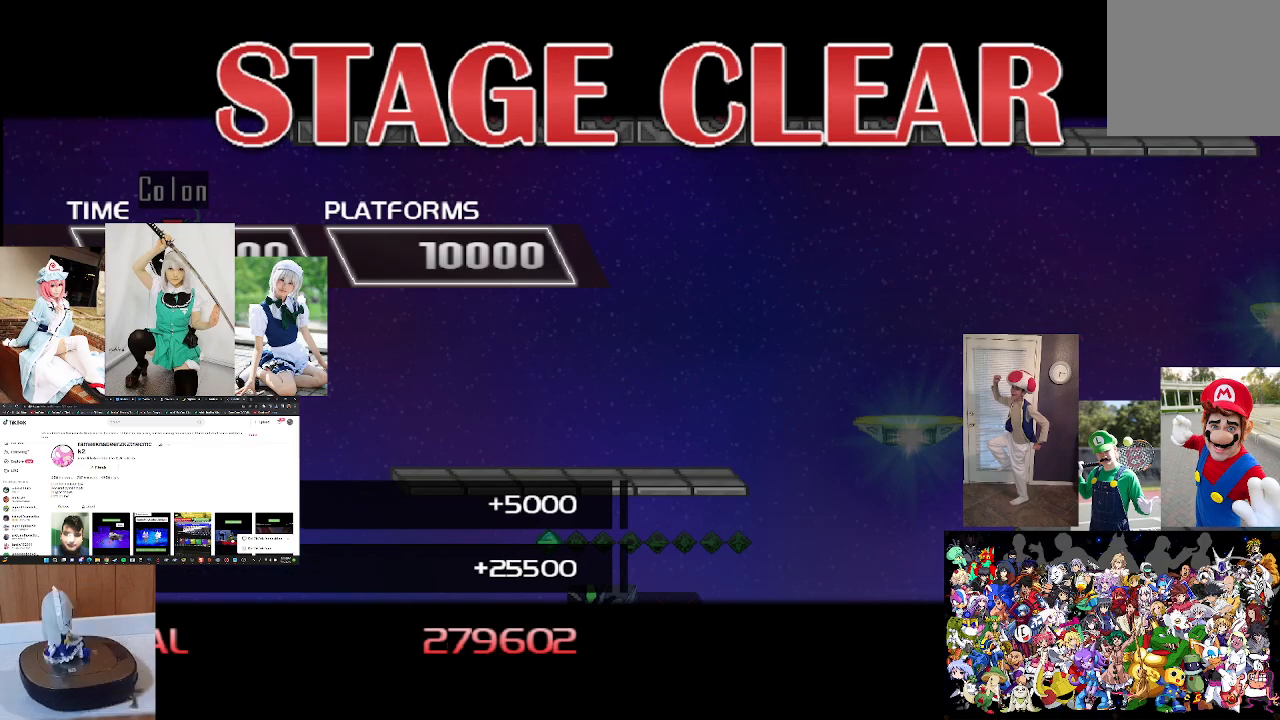
{"dt_ms": 500, "buttons": [], "left_stick": "center", "right_stick": "center", "events": [[33, "A", "down"], [33, "START", "down"], [167, "A", "up"], [167, "START", "up"]]}
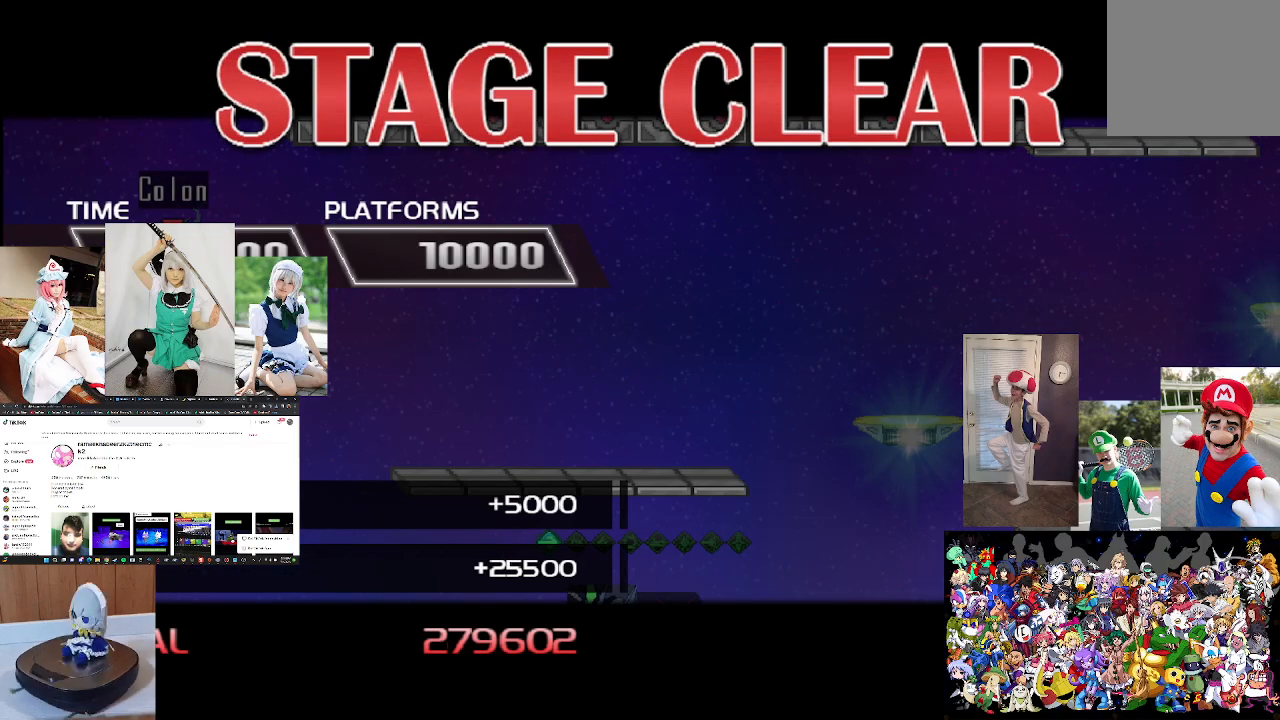
{"dt_ms": 500, "buttons": [], "left_stick": "center", "right_stick": "center", "events": []}
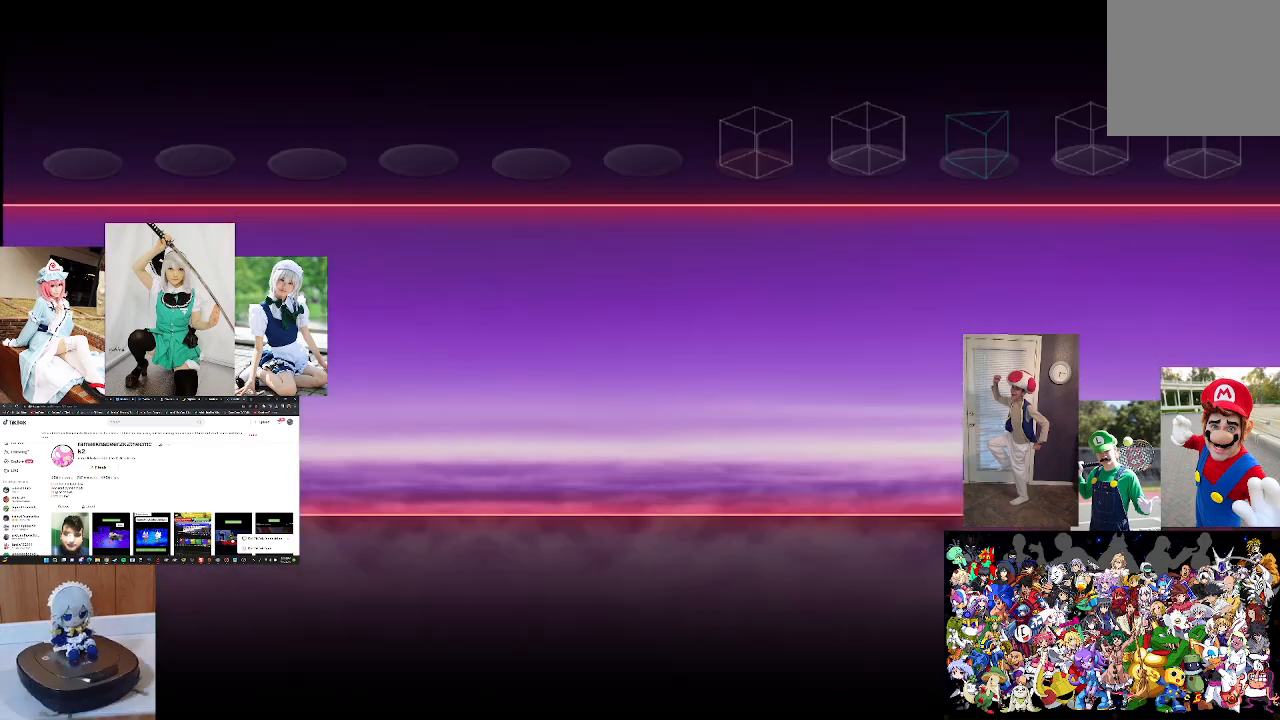
{"dt_ms": 500, "buttons": [], "left_stick": "center", "right_stick": "center", "events": []}
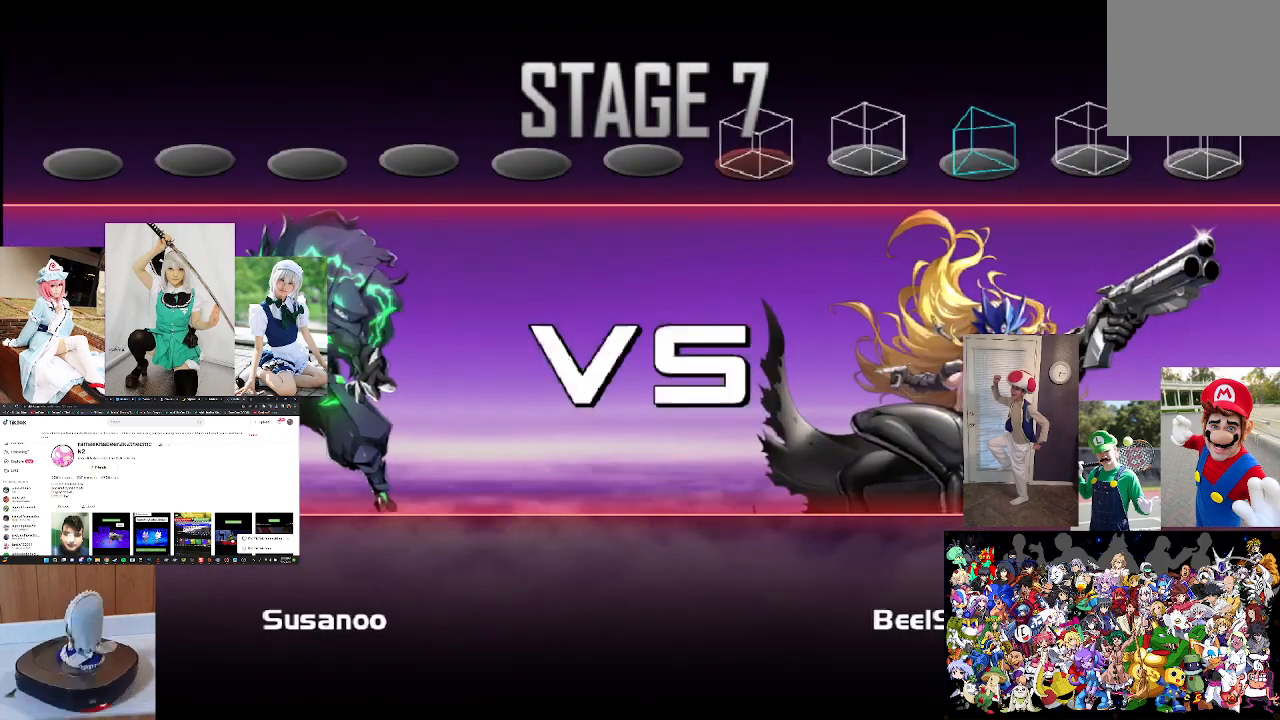
{"dt_ms": 500, "buttons": [], "left_stick": "center", "right_stick": "center", "events": []}
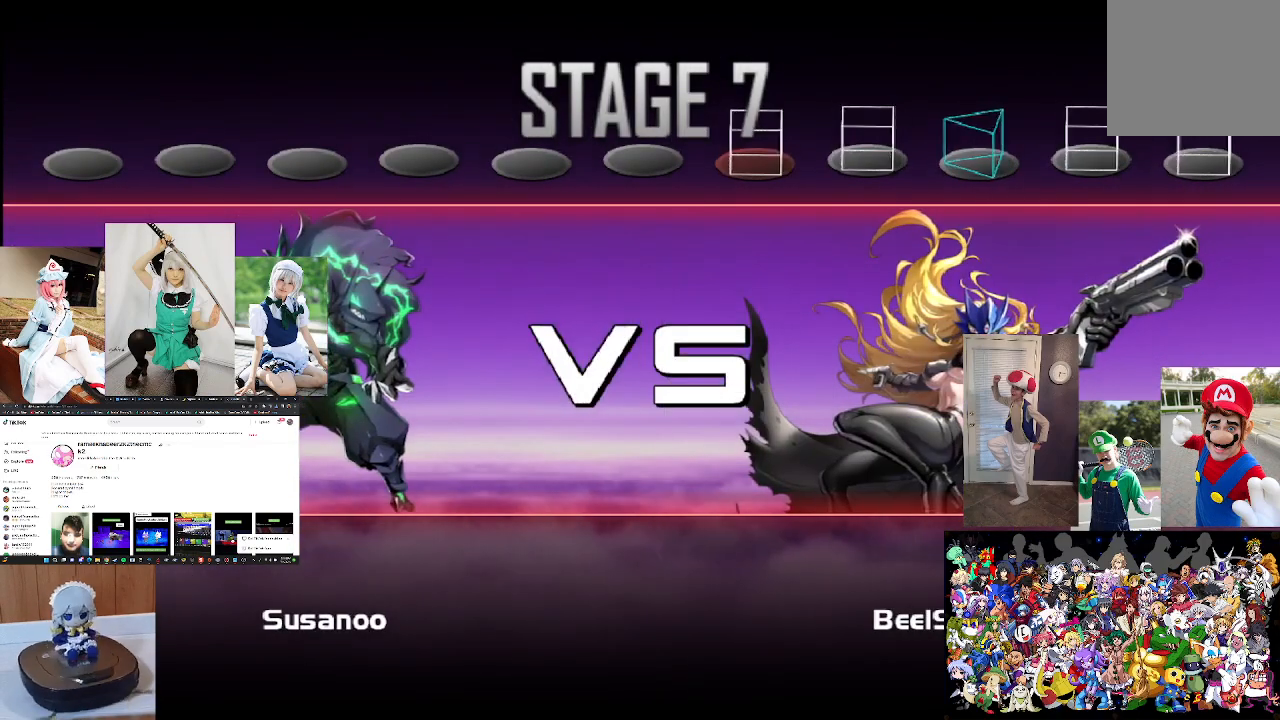
{"dt_ms": 500, "buttons": [], "left_stick": "center", "right_stick": "center", "events": []}
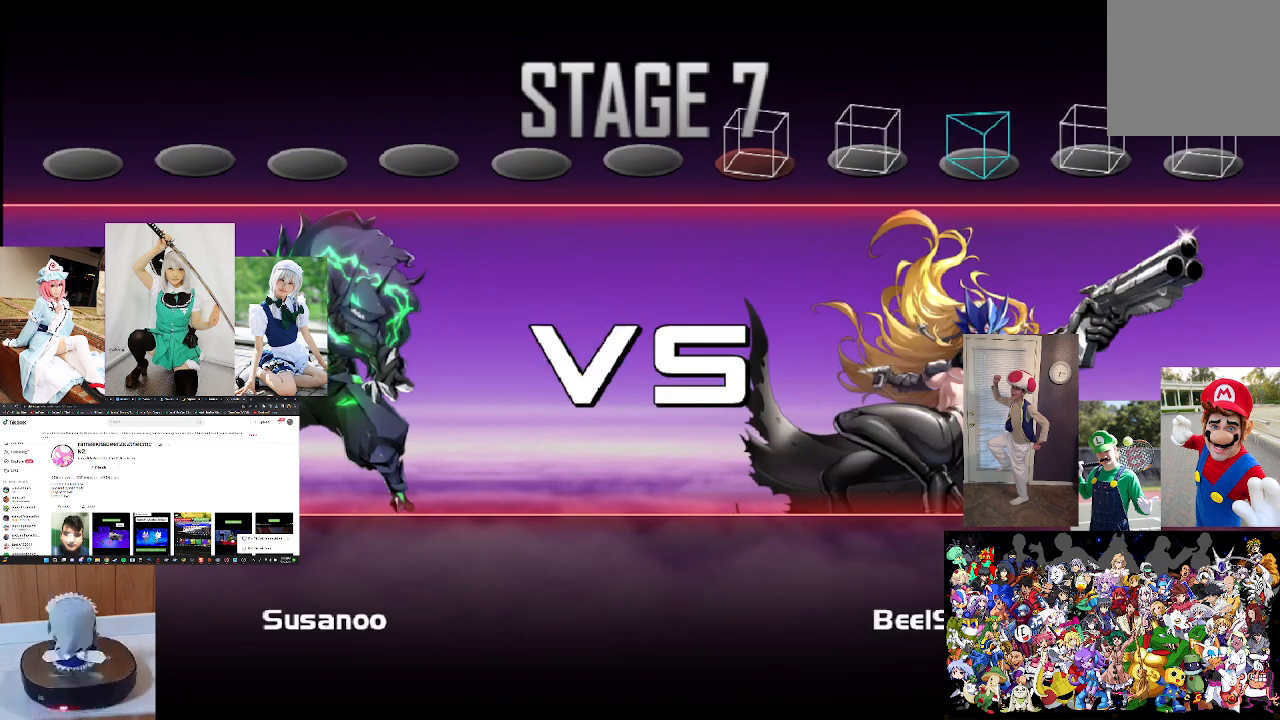
{"dt_ms": 500, "buttons": ["A", "START"], "left_stick": "center", "right_stick": "center", "events": [[500, "A", "down"], [500, "START", "down"]]}
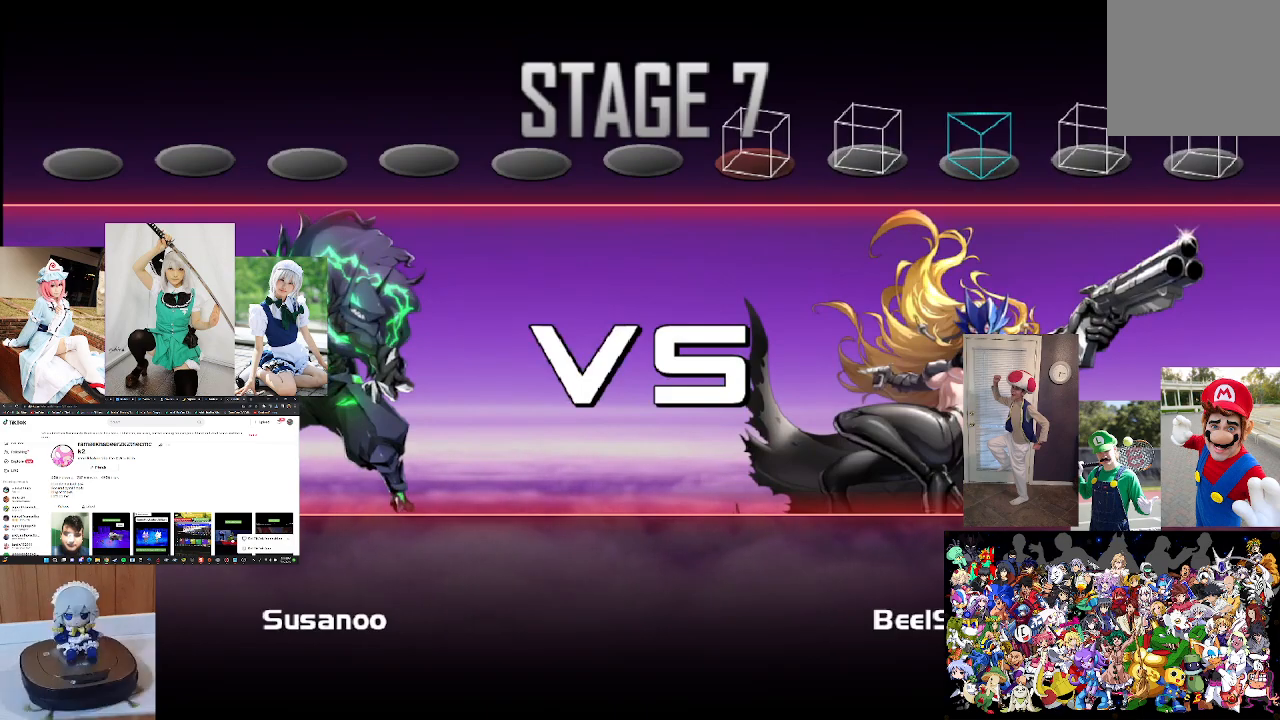
{"dt_ms": 500, "buttons": [], "left_stick": "center", "right_stick": "center", "events": [[167, "START", "up"], [200, "A", "up"]]}
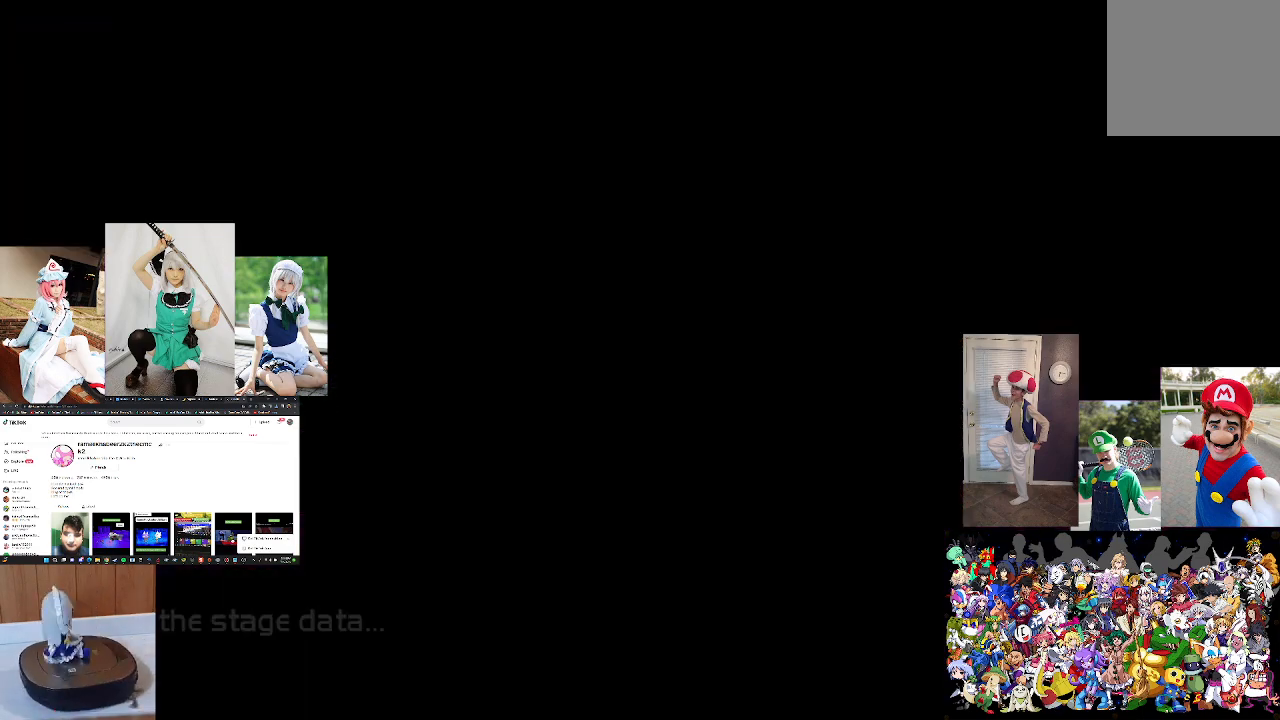
{"dt_ms": 500, "buttons": [], "left_stick": "center", "right_stick": "center", "events": []}
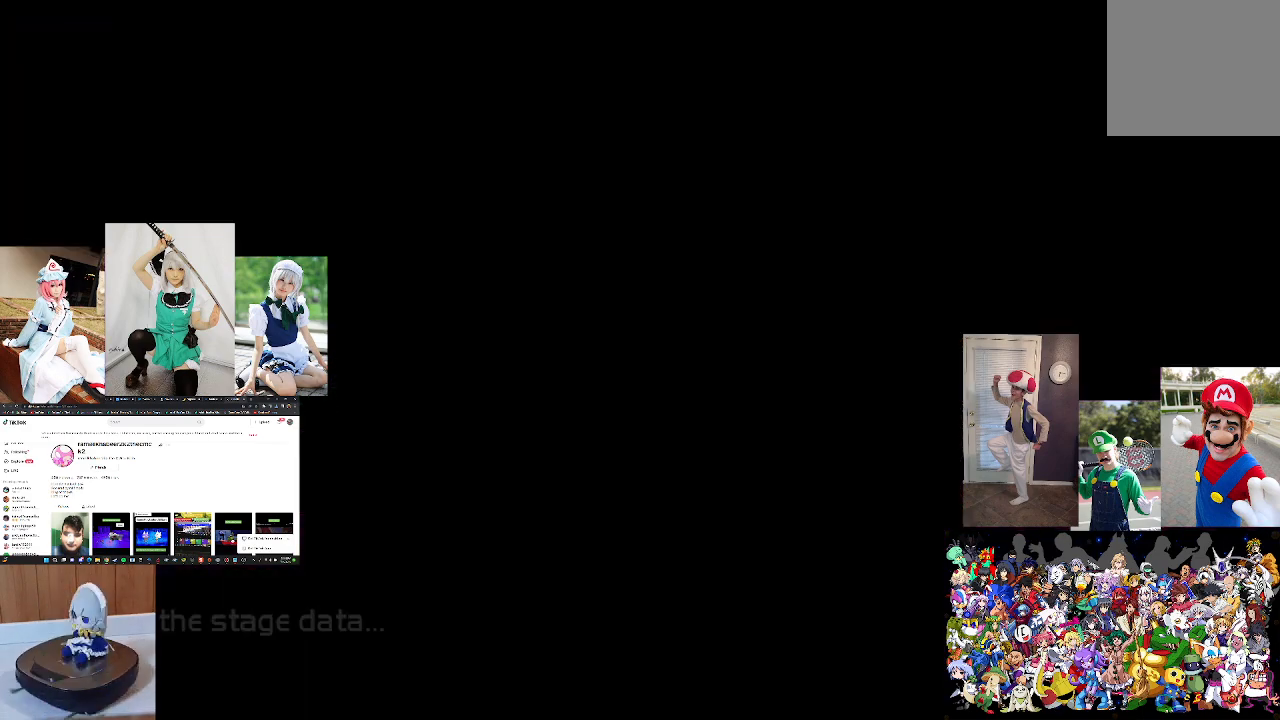
{"dt_ms": 500, "buttons": [], "left_stick": "center", "right_stick": "center", "events": []}
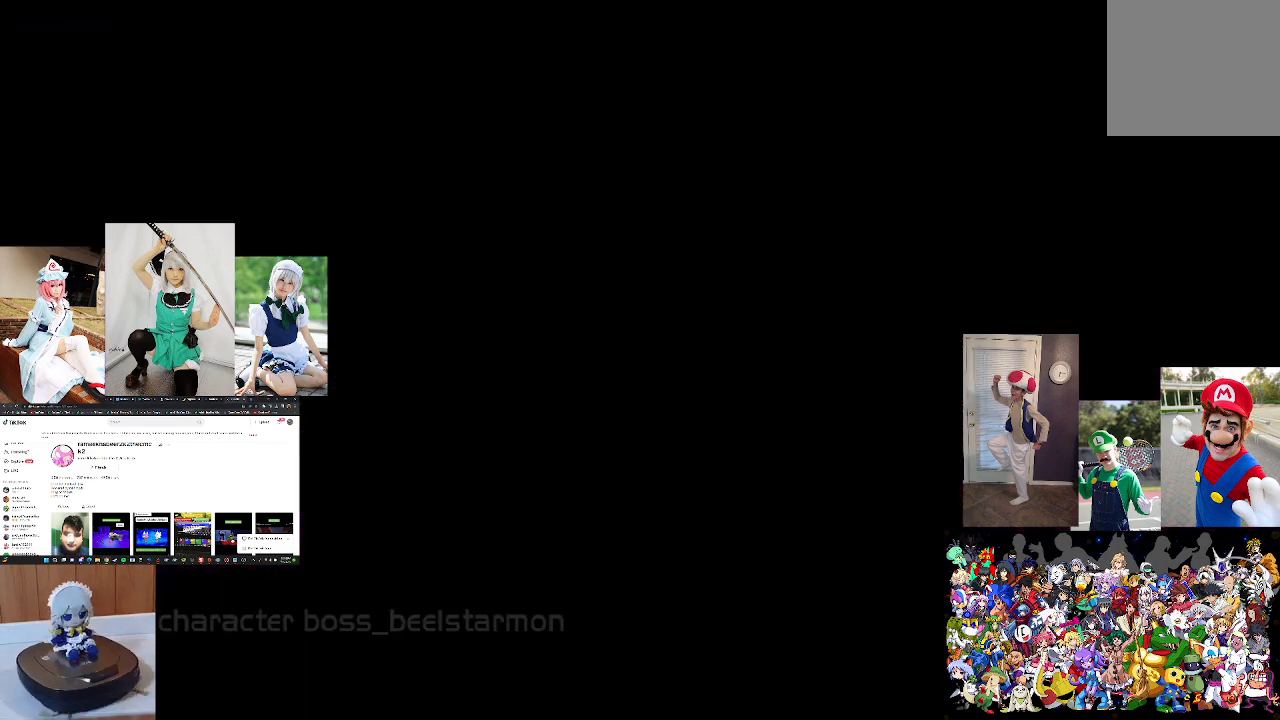
{"dt_ms": 500, "buttons": [], "left_stick": "center", "right_stick": "center", "events": []}
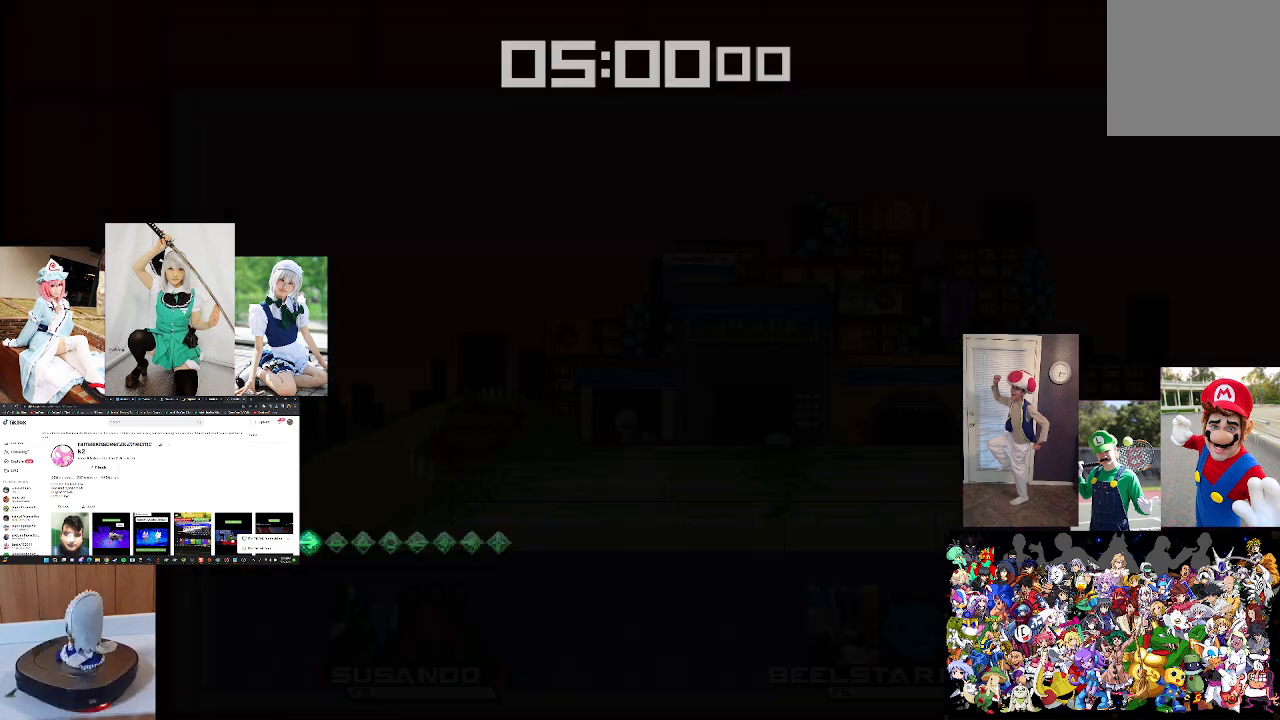
{"dt_ms": 500, "buttons": [], "left_stick": "center", "right_stick": "center", "events": []}
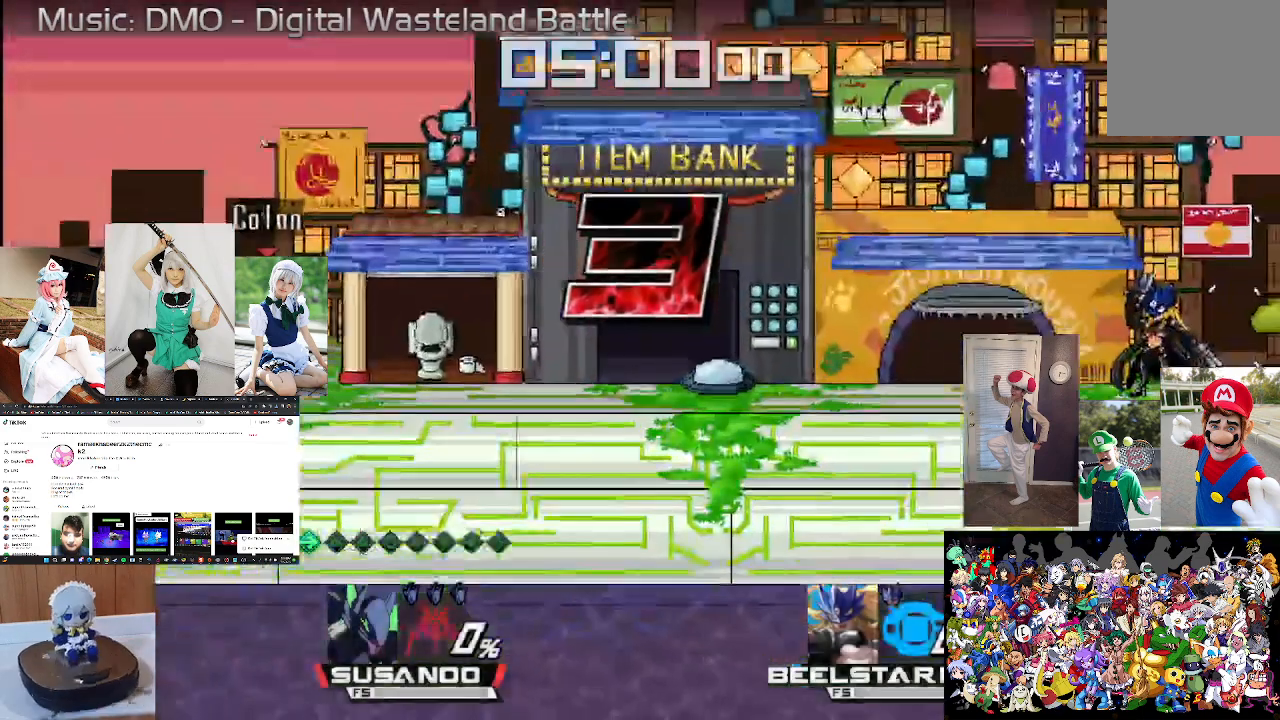
{"dt_ms": 1000, "buttons": [], "left_stick": "center", "right_stick": "center"}
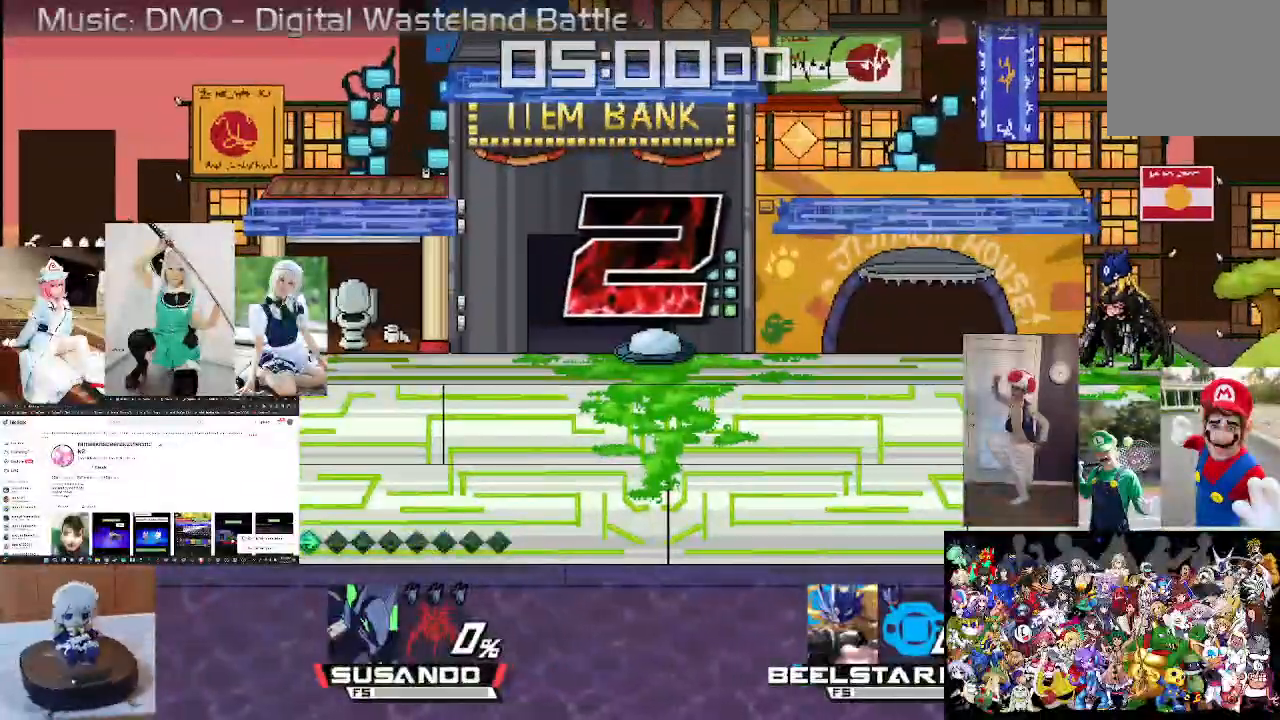
{"dt_ms": 500, "buttons": [], "left_stick": "center", "right_stick": "center", "events": []}
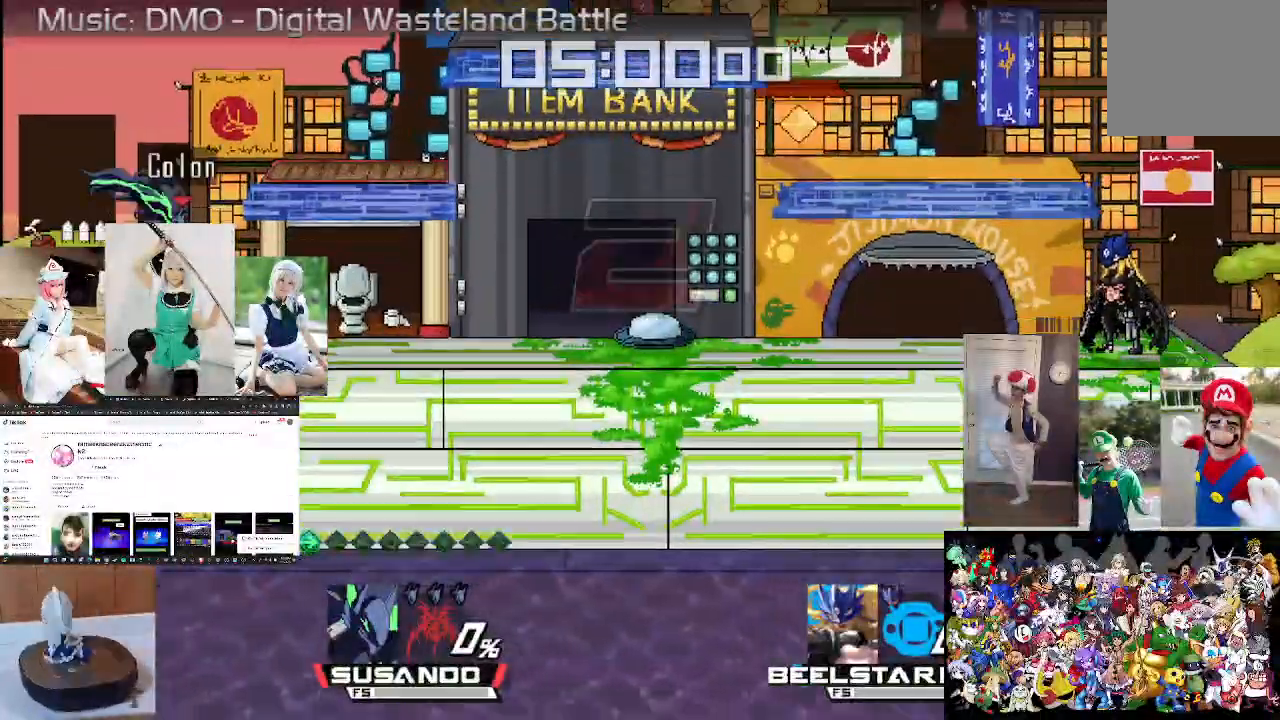
{"dt_ms": 500, "buttons": [], "left_stick": "center", "right_stick": "center", "events": []}
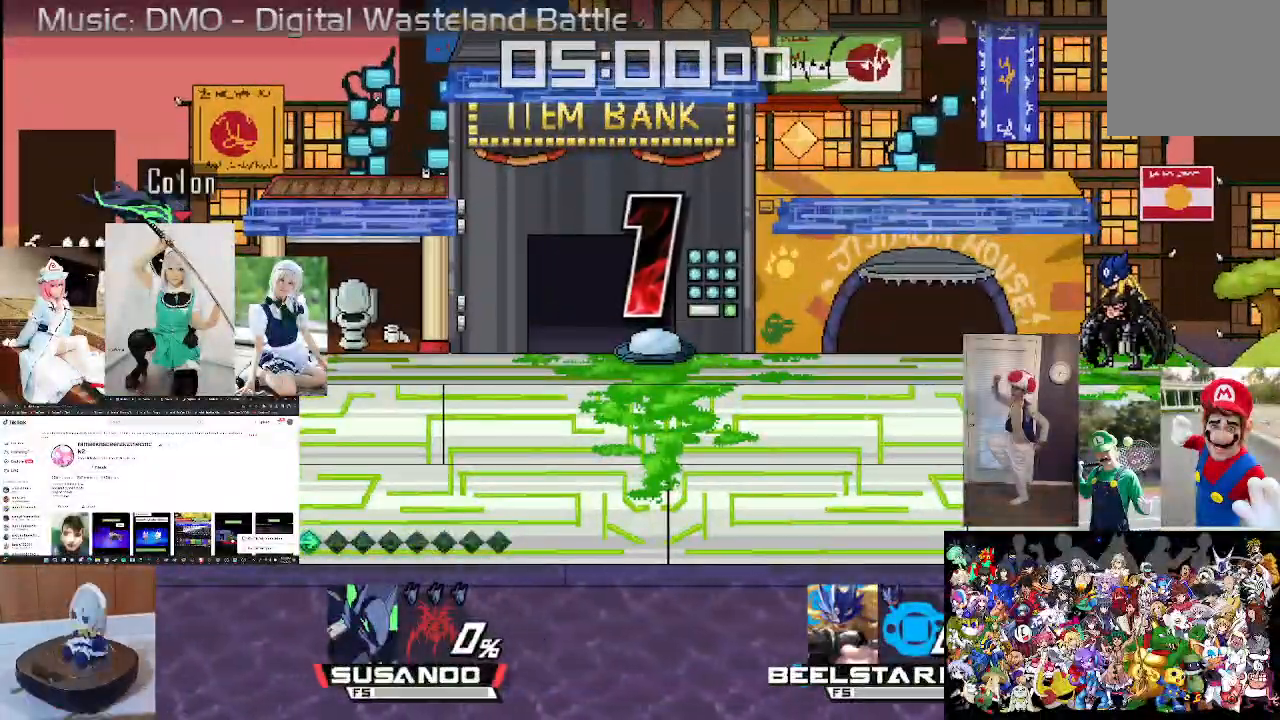
{"dt_ms": 500, "buttons": [], "left_stick": "center", "right_stick": "center", "events": []}
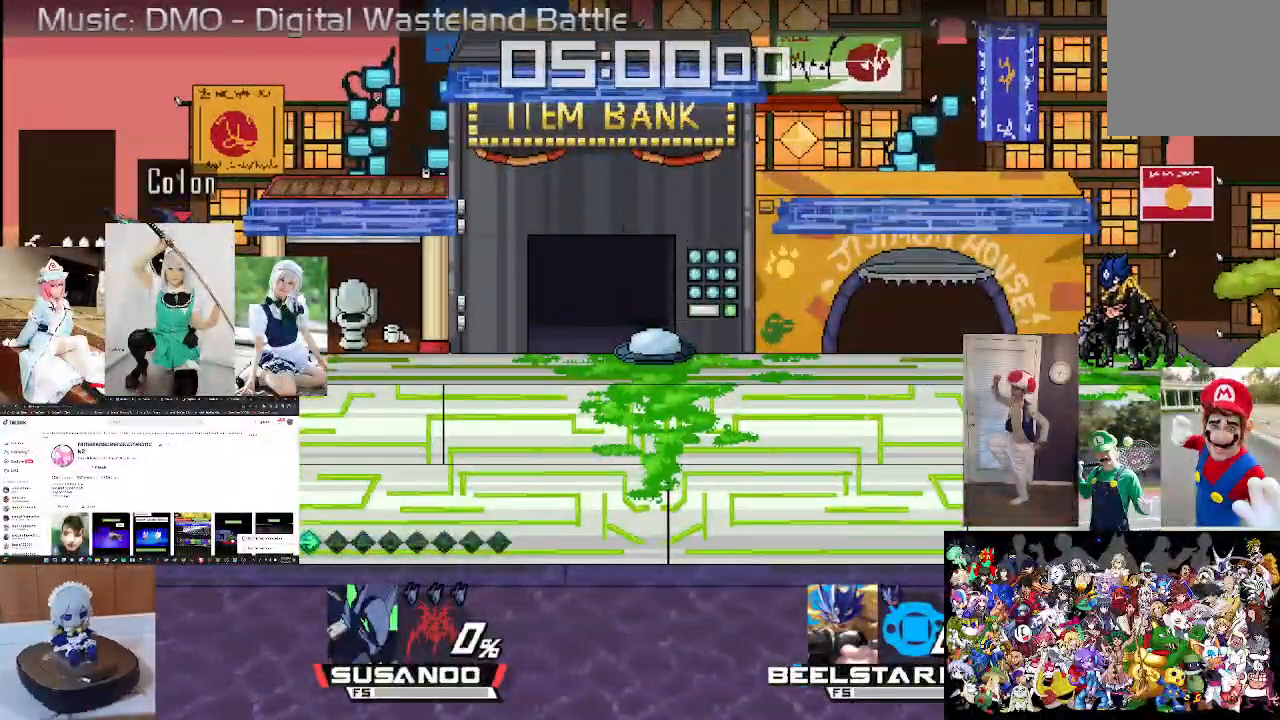
{"dt_ms": 500, "buttons": [], "left_stick": "right", "right_stick": "center", "events": [[33, "left_stick", "right"]]}
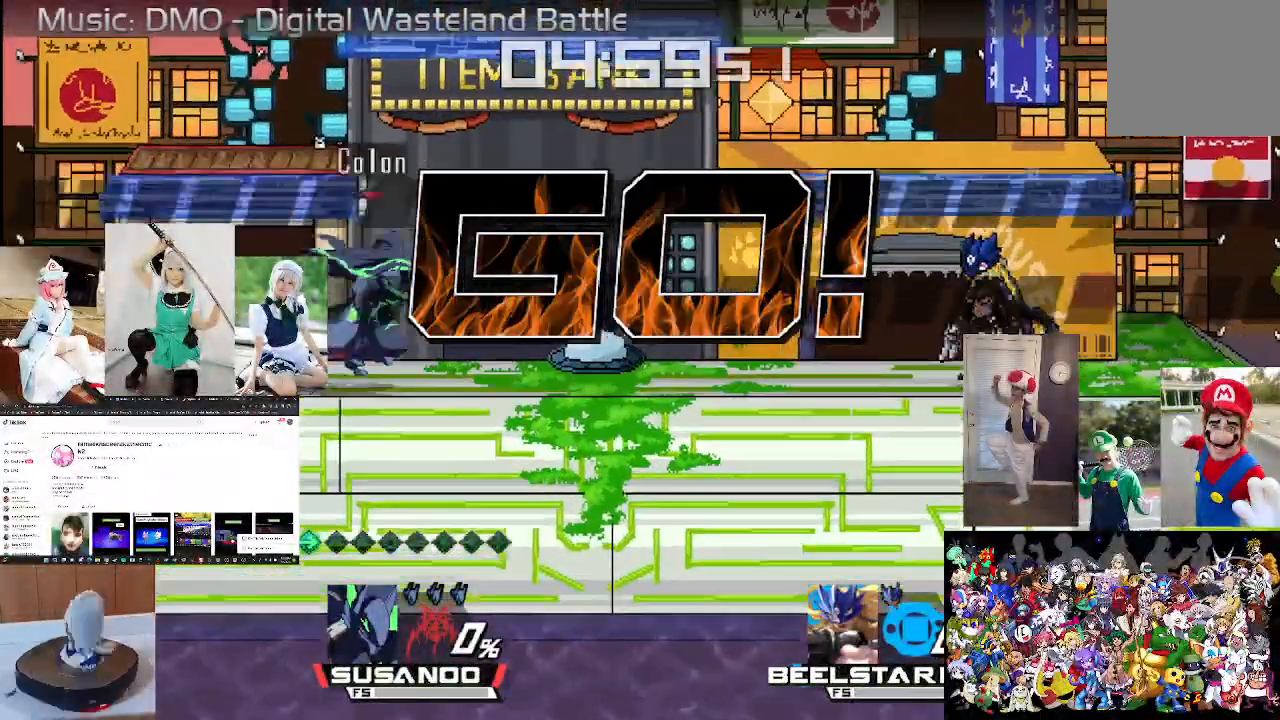
{"dt_ms": 500, "buttons": [], "left_stick": "right", "right_stick": "center", "events": [[333, "B", "down"], [467, "B", "up"]]}
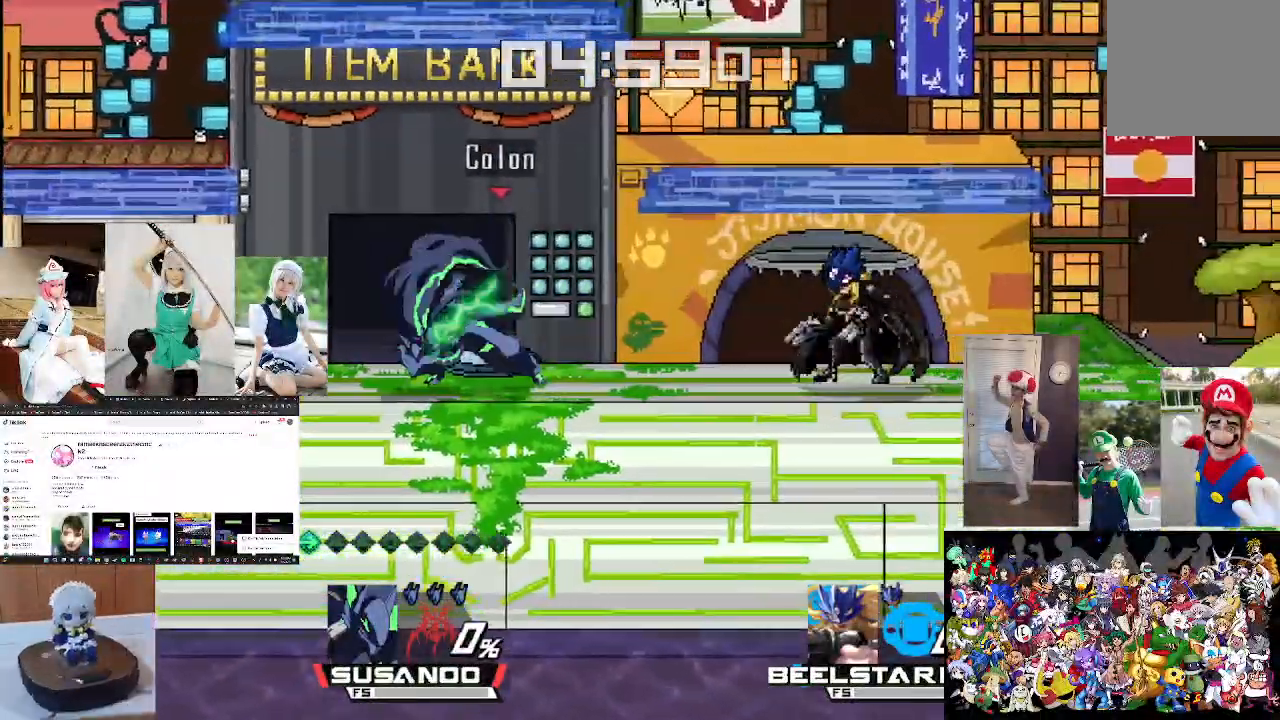
{"dt_ms": 500, "buttons": [], "left_stick": "center", "right_stick": "center"}
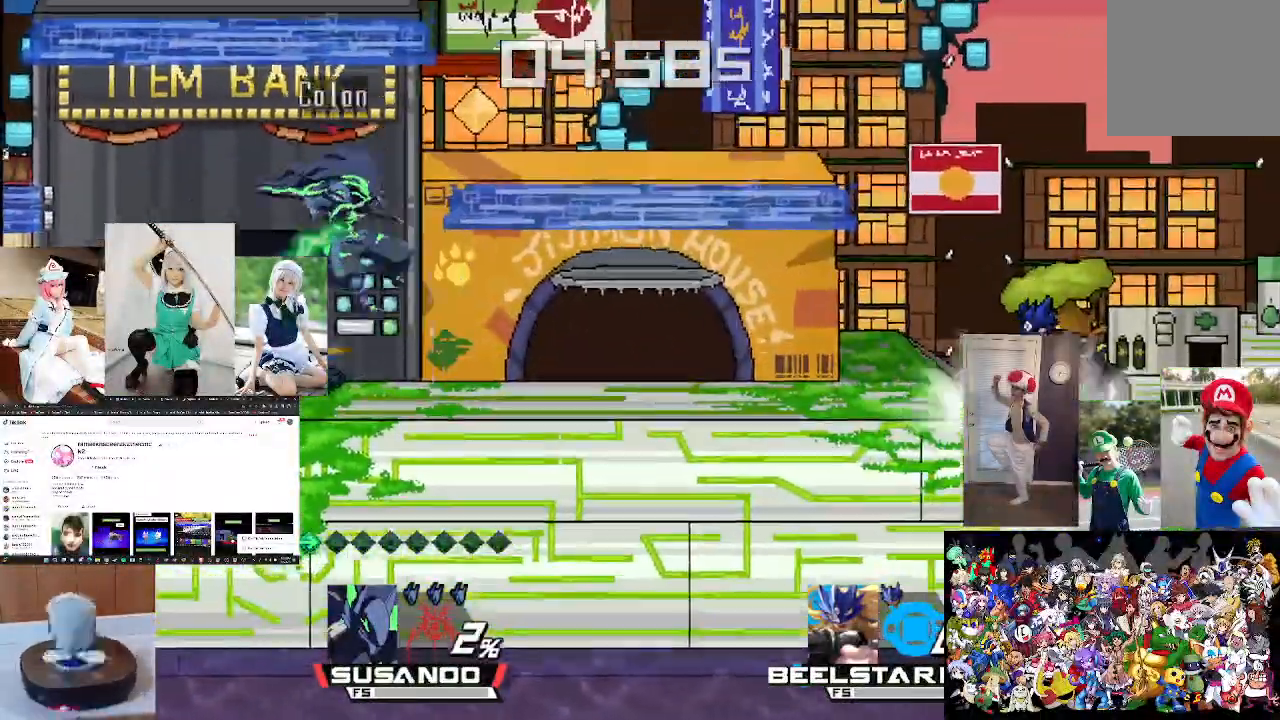
{"dt_ms": 500, "buttons": [], "left_stick": "right", "right_stick": "center", "events": [[233, "left_stick", "right"], [367, "left_stick", "center"], [500, "left_stick", "right"]]}
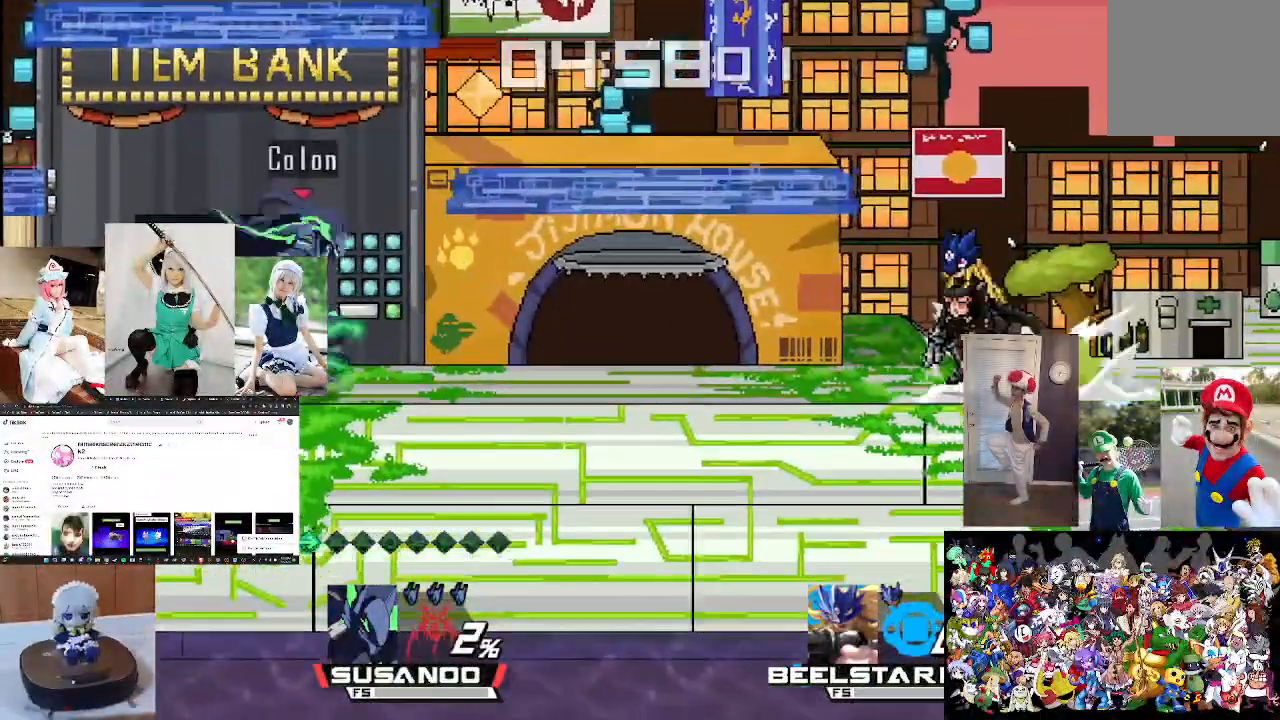
{"dt_ms": 500, "buttons": ["B"], "left_stick": "right", "right_stick": "center", "events": [[167, "B", "down"], [333, "B", "up"], [433, "B", "down"]]}